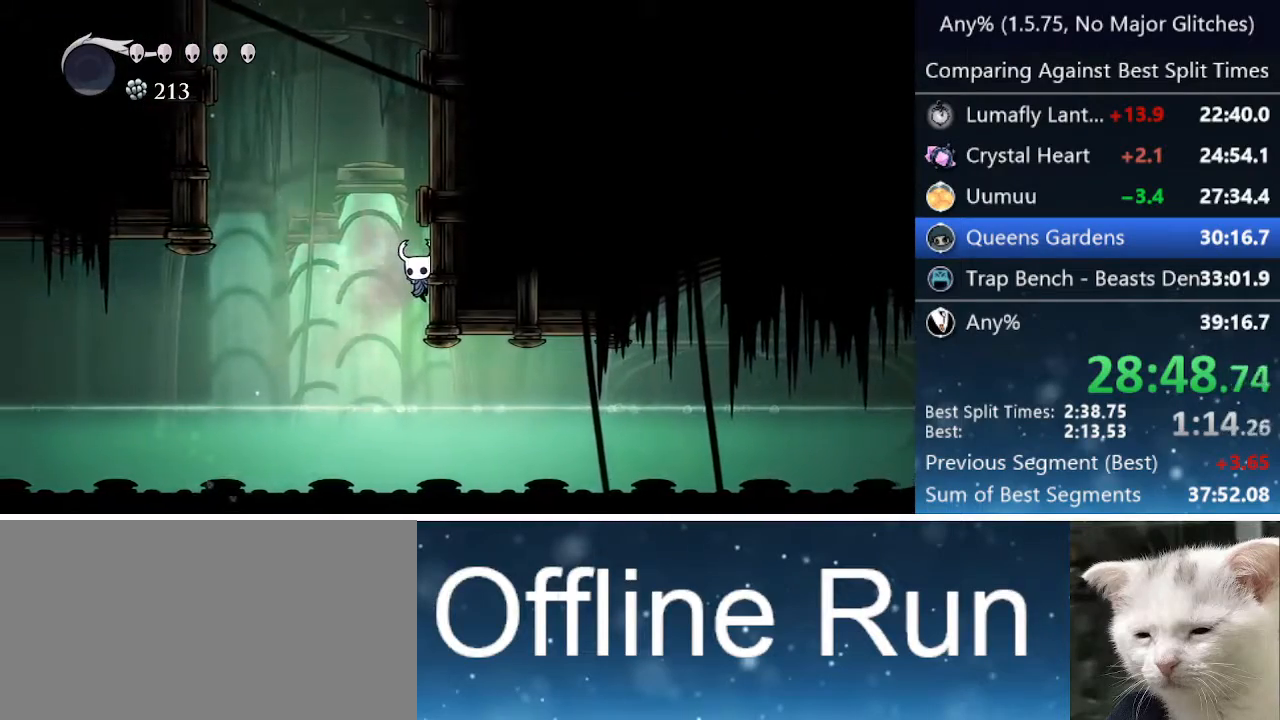
Gameplay with keyboard; each line is a JSON object with the keys held at the frame after it. "events" lists presses ("down") and releases ("up") of "cast", "cdash", "dash", "dnail", "down", "focus", "jump", "left", "menu", "nail", "pause", "right" and "up" between this image and that frame as [ms after this image, input, new state], when the widget could be followed in between. No other keys are recorded. Mouse input is not recorded. Key names are as the overlay labels them; some are game actions (e.g. jump) rather than physical keys.
{"keys": ["jump", "right"], "events": [[267, "jump", "down"]]}
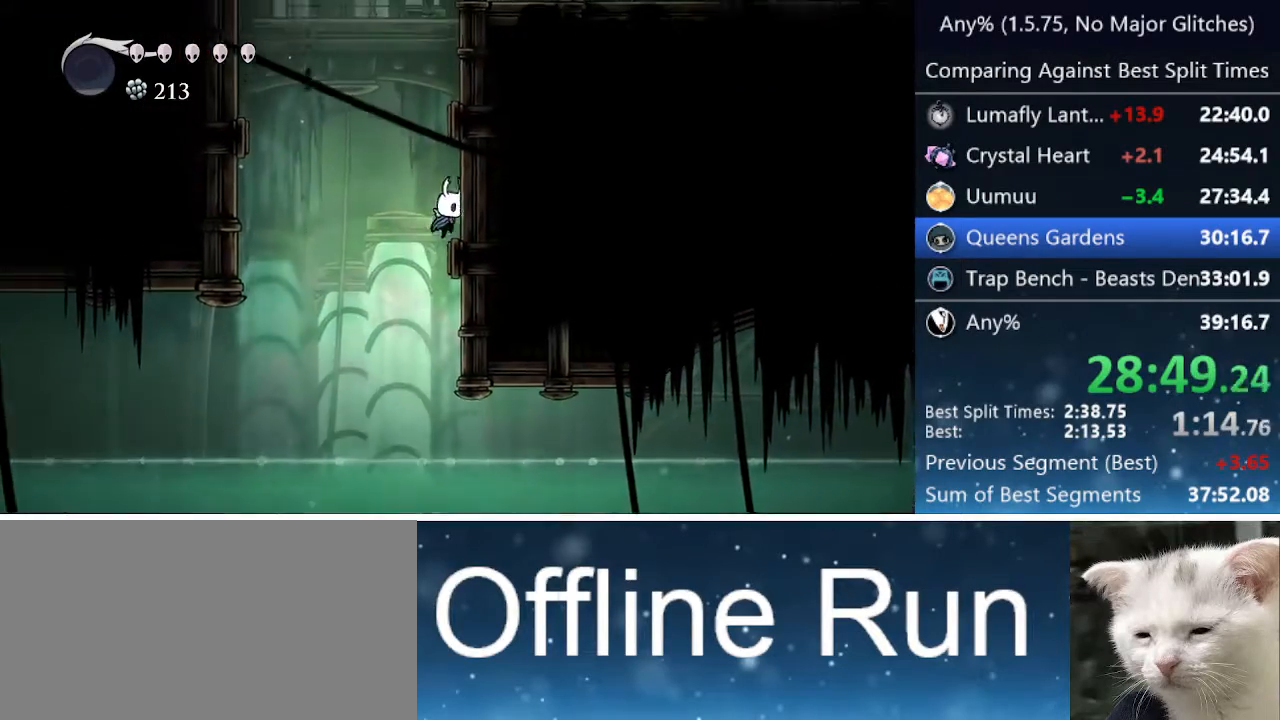
{"keys": ["jump", "right"], "events": [[50, "jump", "up"], [100, "jump", "down"], [433, "jump", "up"], [483, "jump", "down"]]}
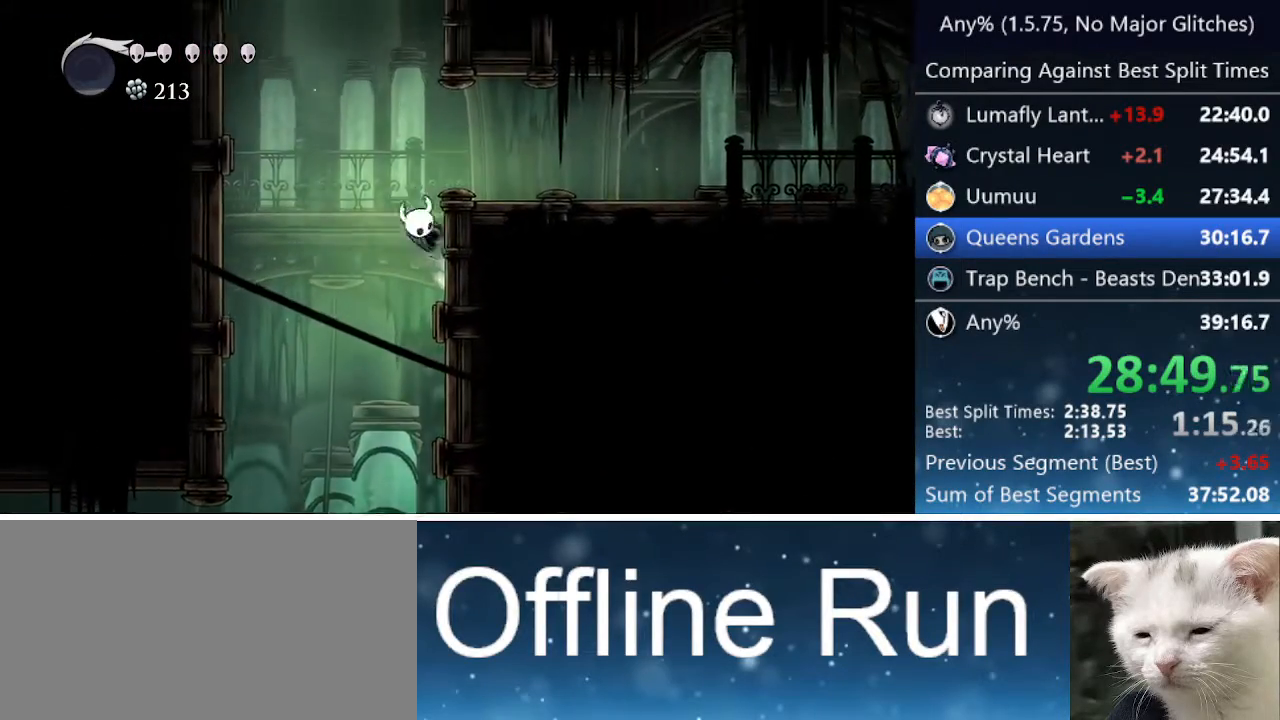
{"keys": ["dash", "left"], "events": [[67, "left", "down"], [67, "right", "up"], [367, "dash", "down"], [417, "jump", "up"]]}
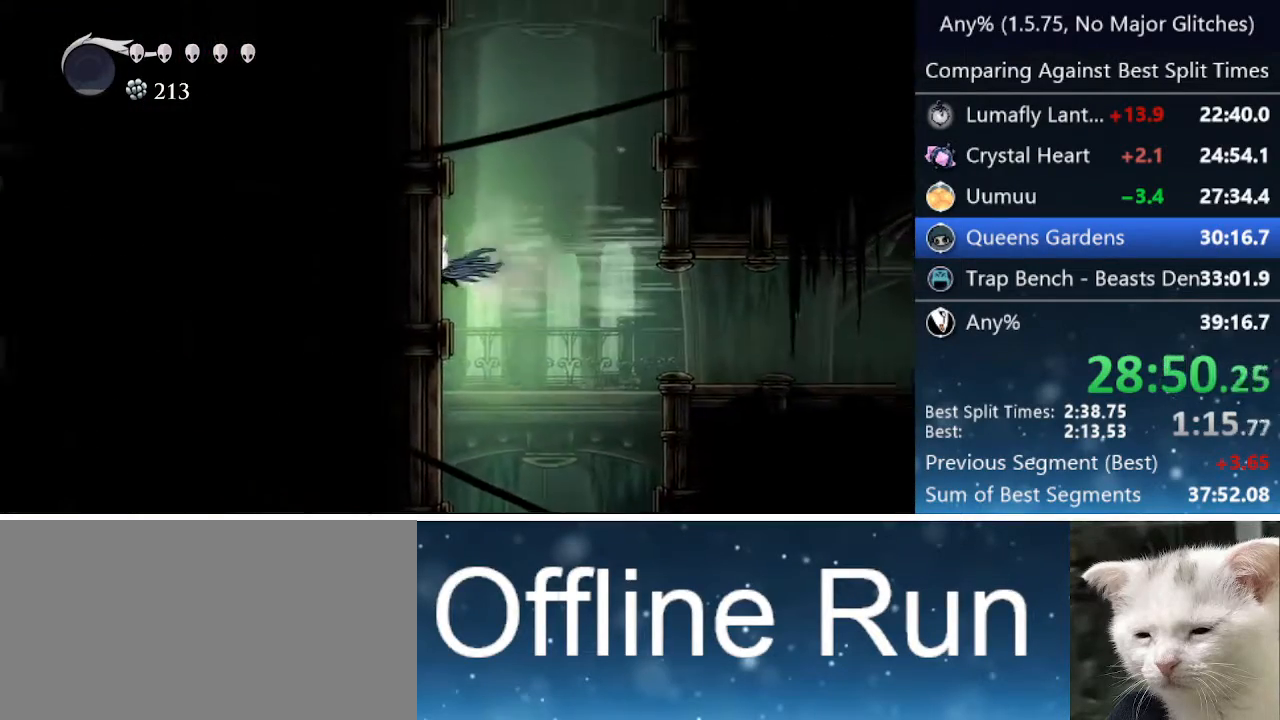
{"keys": ["left"], "events": [[83, "dash", "up"], [133, "jump", "down"], [417, "jump", "up"]]}
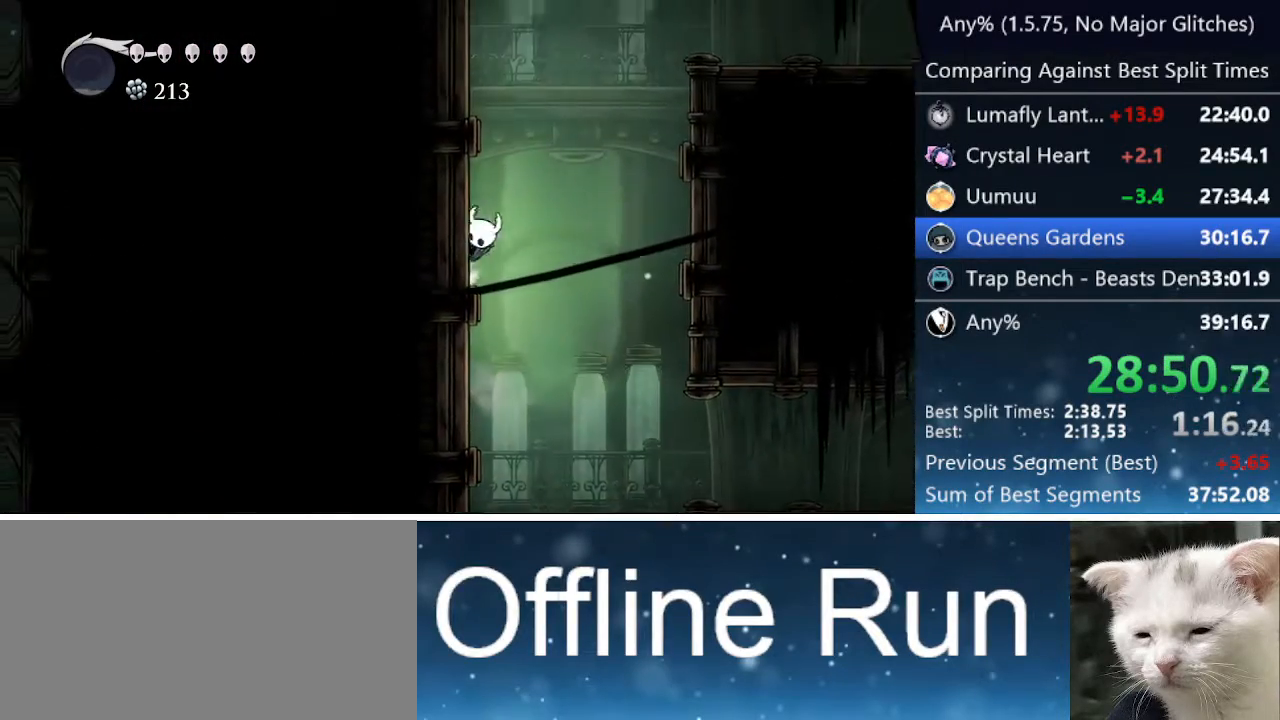
{"keys": ["jump", "left"], "events": [[17, "jump", "down"]]}
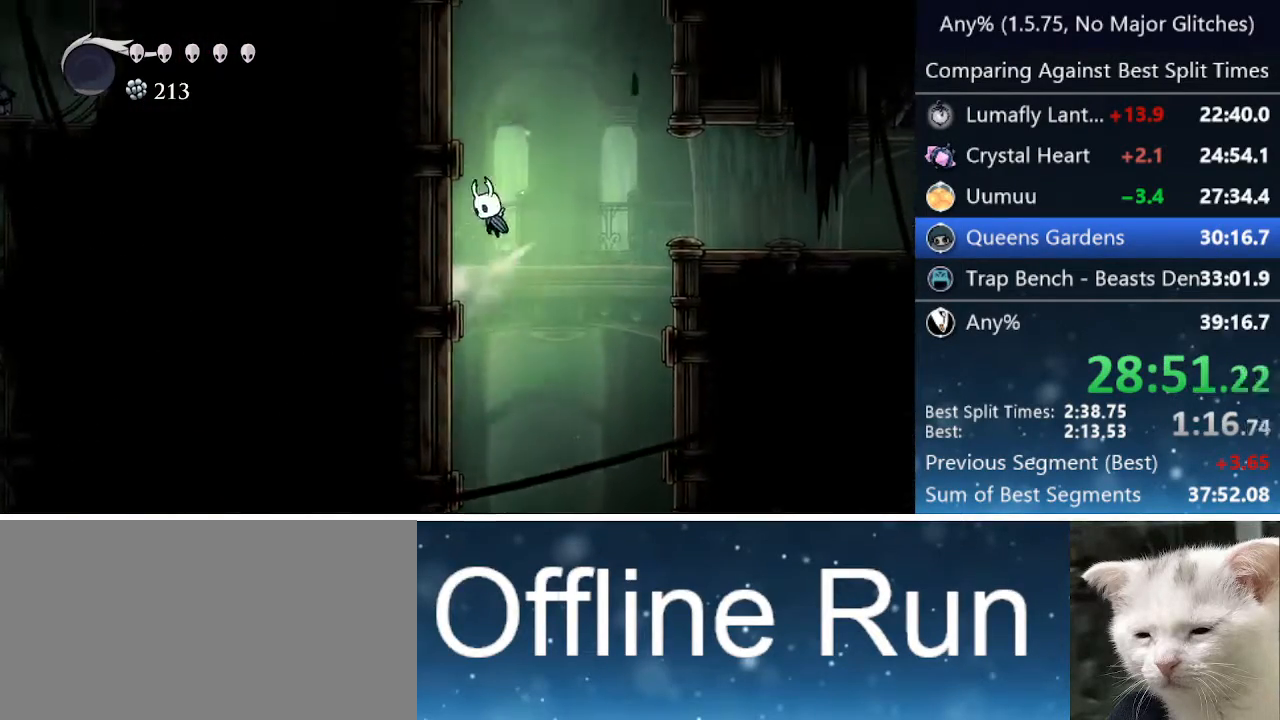
{"keys": ["left"], "events": [[167, "jump", "up"], [217, "jump", "down"], [500, "jump", "up"]]}
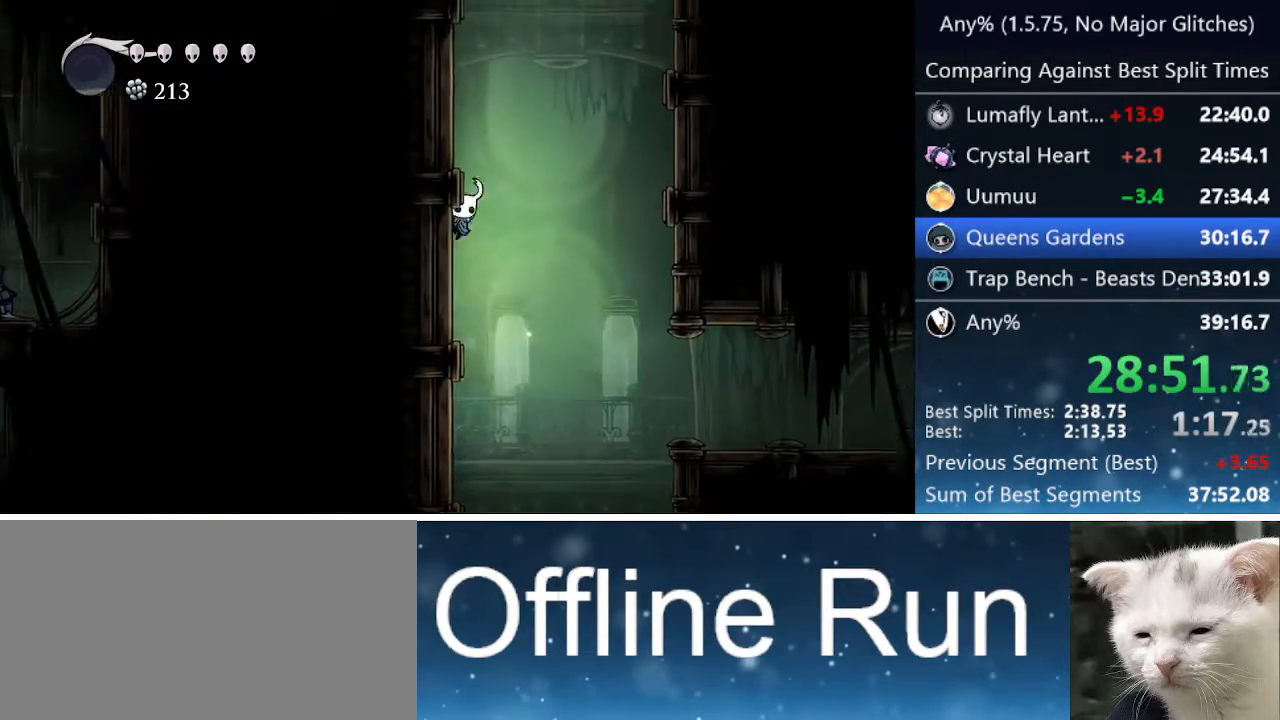
{"keys": ["jump", "left"], "events": [[50, "jump", "down"], [333, "jump", "up"], [383, "jump", "down"]]}
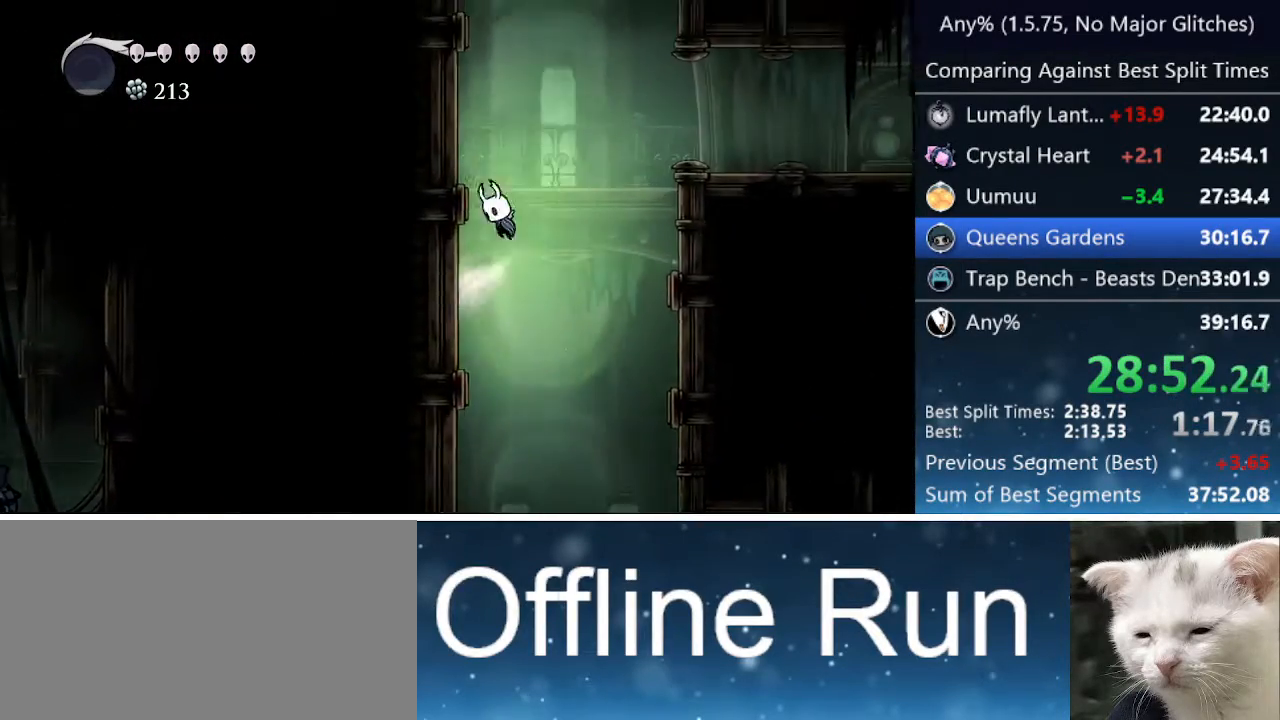
{"keys": ["jump", "left"], "events": [[150, "jump", "up"], [200, "jump", "down"]]}
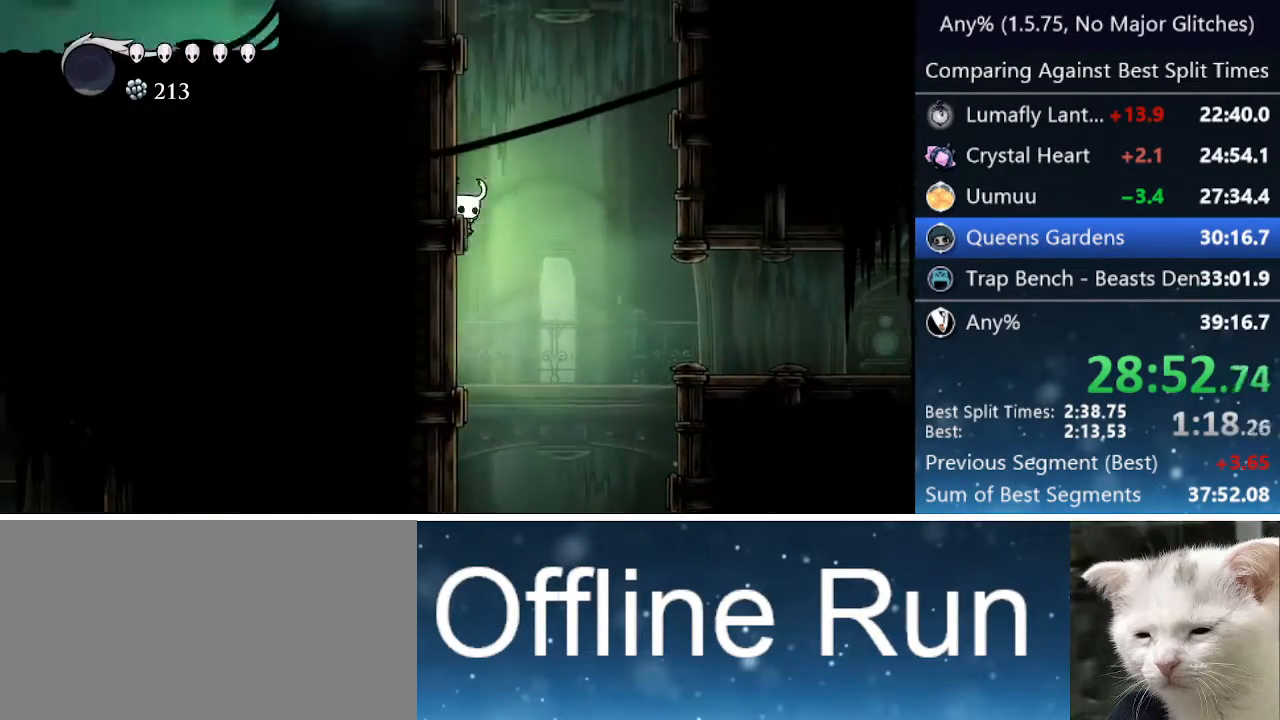
{"keys": ["jump", "left"], "events": [[300, "jump", "up"], [400, "jump", "down"]]}
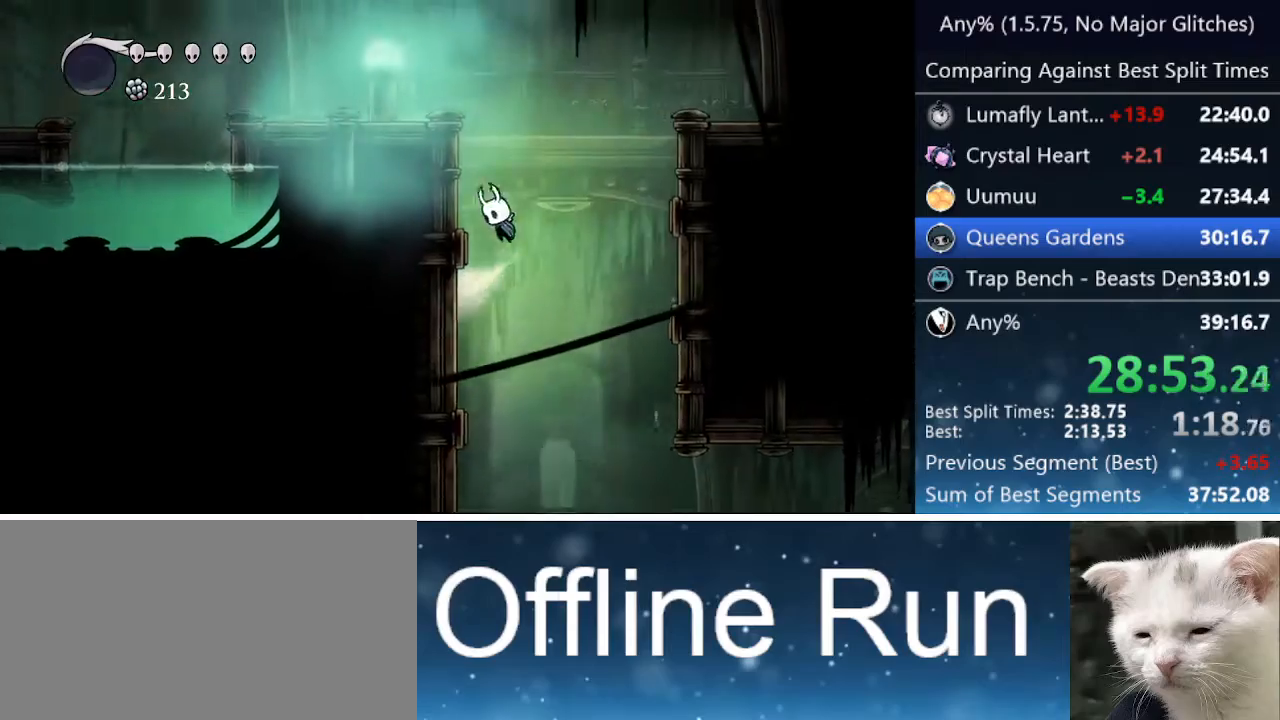
{"keys": ["dash", "left"], "events": [[133, "jump", "up"], [233, "jump", "down"], [367, "dash", "down"], [367, "jump", "up"]]}
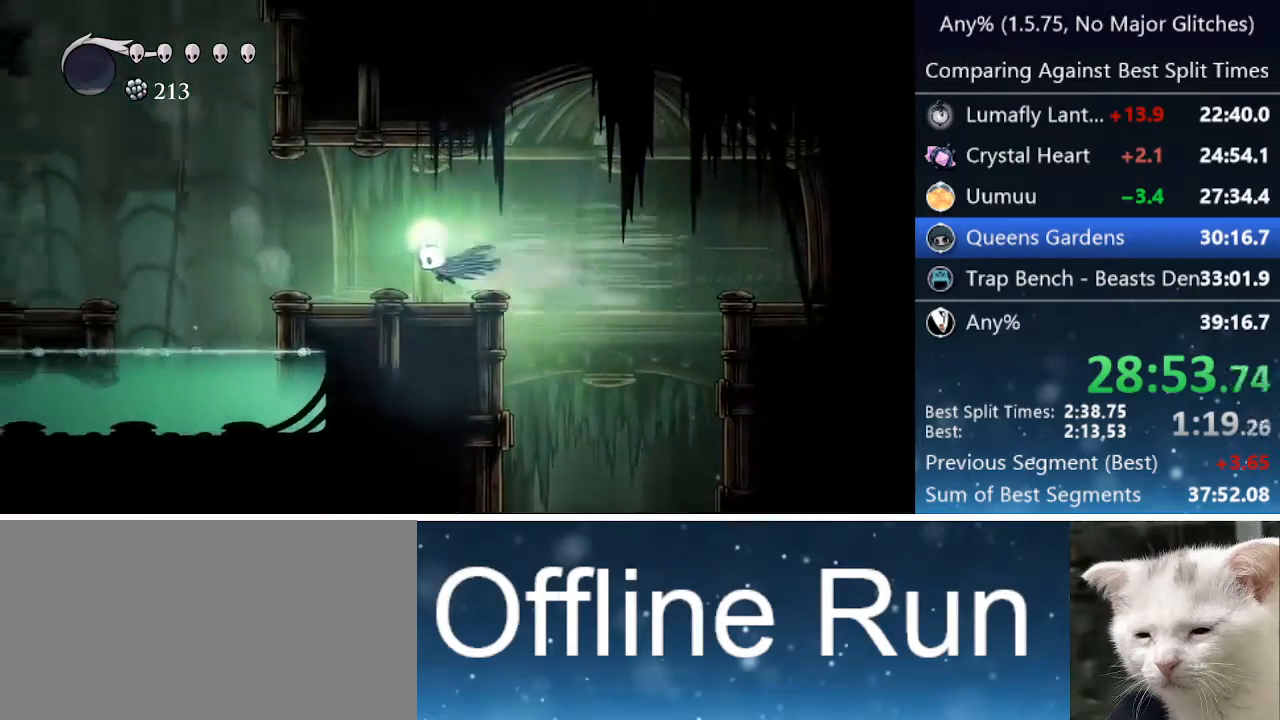
{"keys": ["jump", "left"], "events": [[50, "dash", "up"], [300, "jump", "down"]]}
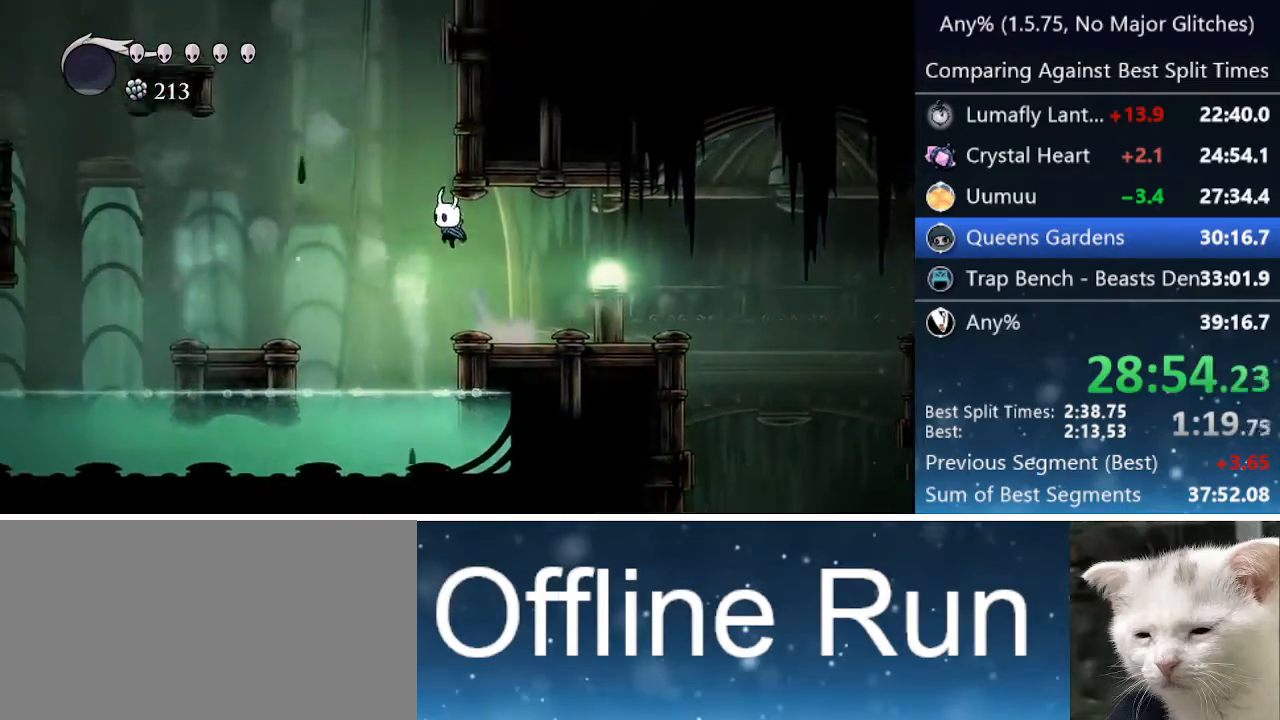
{"keys": ["jump", "right"], "events": [[67, "left", "up"], [67, "right", "down"], [217, "jump", "up"], [267, "jump", "down"]]}
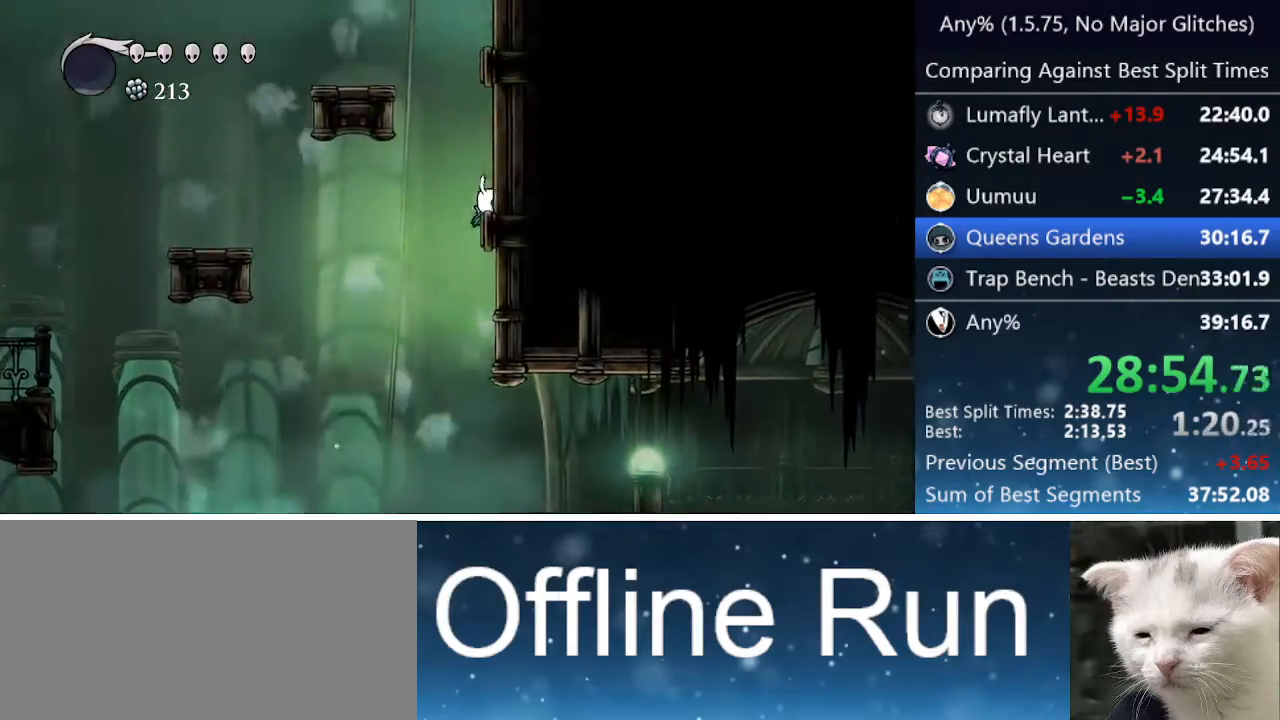
{"keys": ["jump", "left"], "events": [[50, "jump", "up"], [100, "jump", "down"], [367, "jump", "up"], [417, "jump", "down"], [467, "left", "down"], [467, "right", "up"]]}
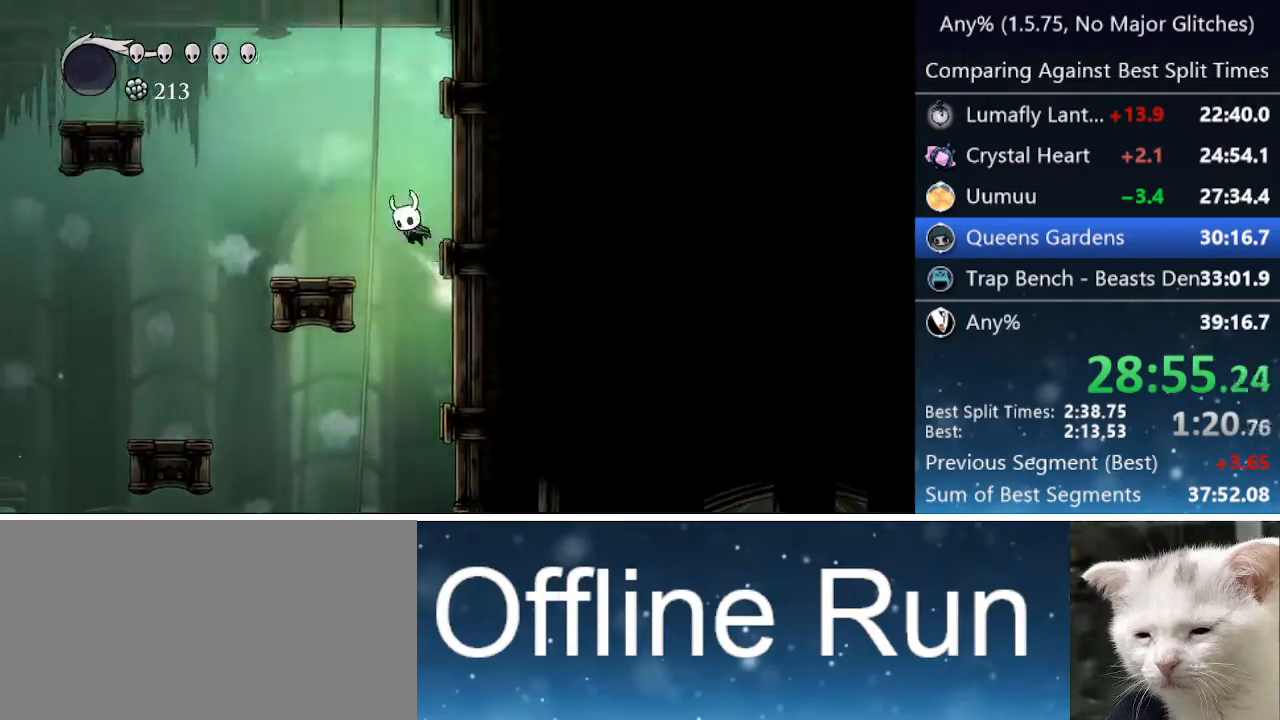
{"keys": ["dash", "jump", "left"], "events": [[383, "dash", "down"]]}
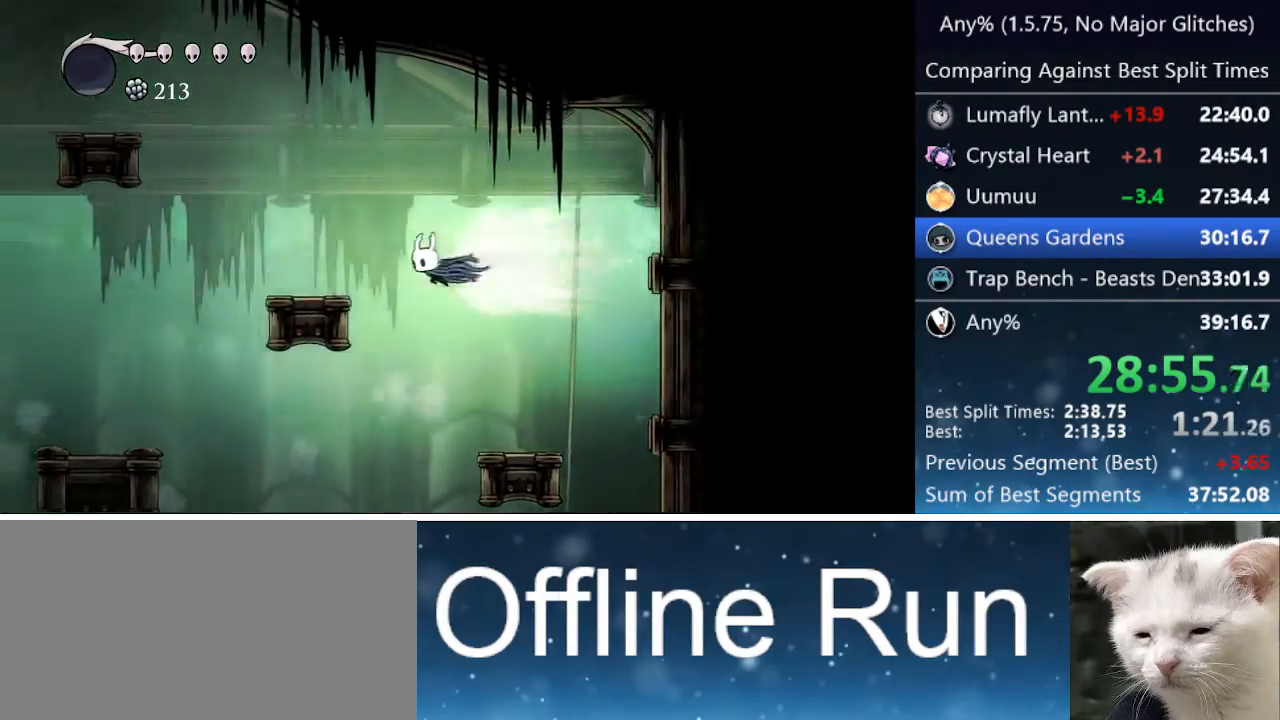
{"keys": ["jump", "left"], "events": [[33, "jump", "up"], [67, "dash", "up"], [350, "jump", "down"]]}
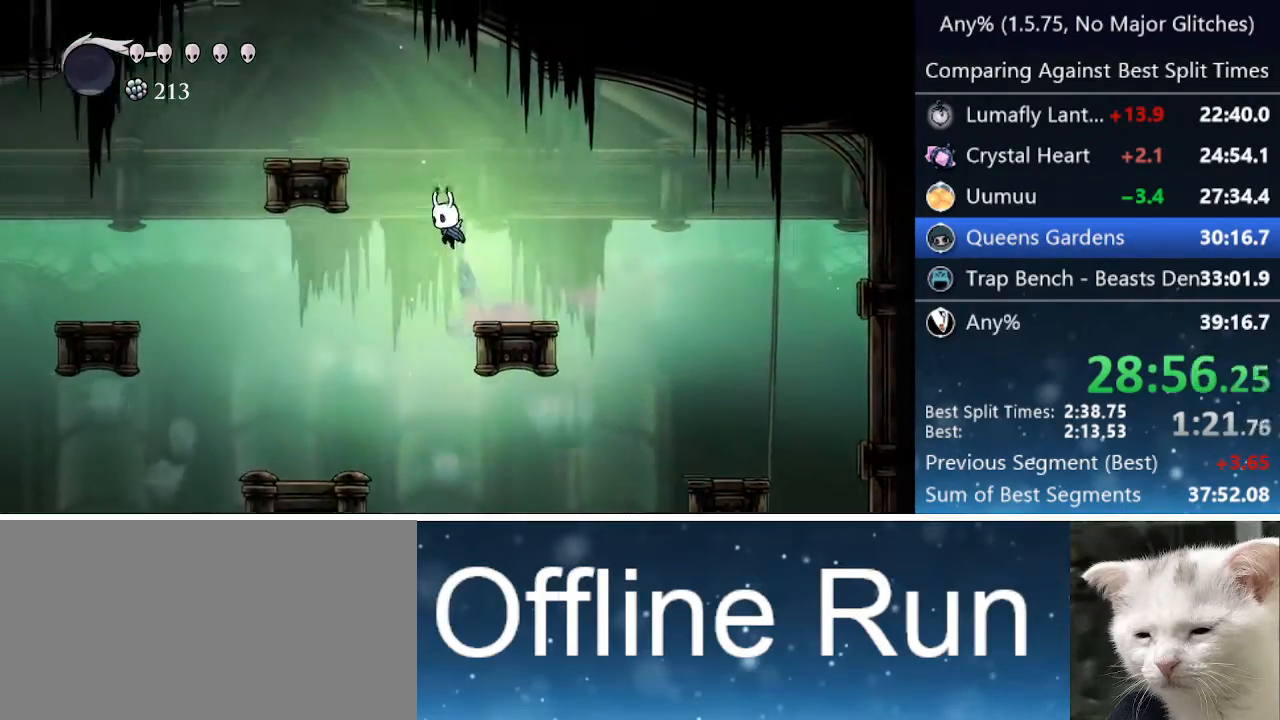
{"keys": ["jump", "left"], "events": [[367, "jump", "up"], [467, "jump", "down"]]}
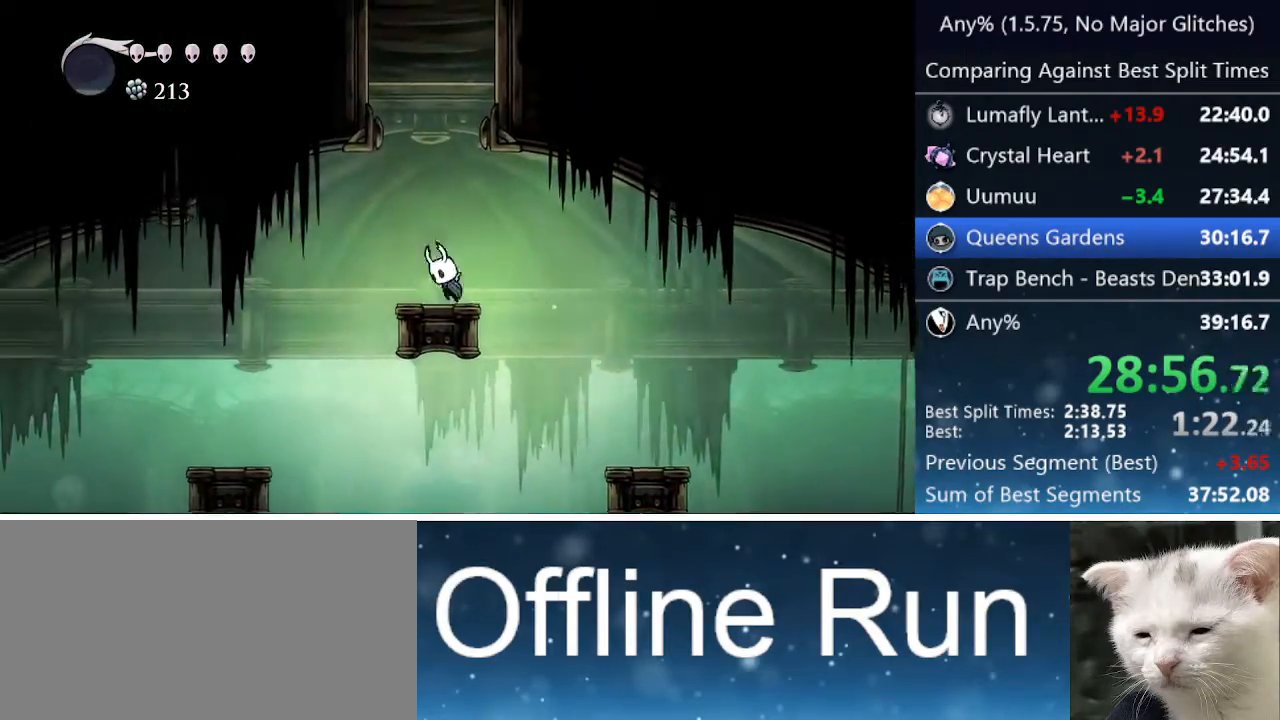
{"keys": ["right"], "events": [[117, "left", "up"], [200, "right", "down"], [483, "jump", "up"]]}
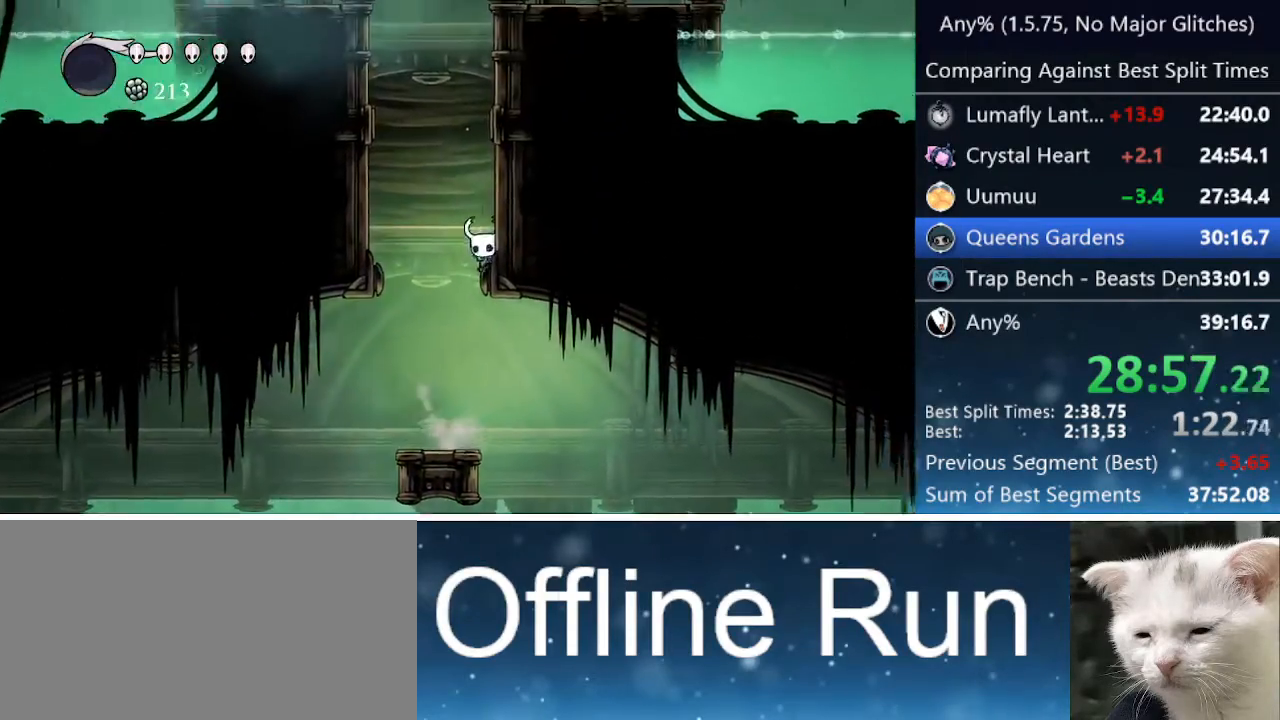
{"keys": ["jump", "right"], "events": [[17, "jump", "down"], [300, "jump", "up"], [350, "jump", "down"]]}
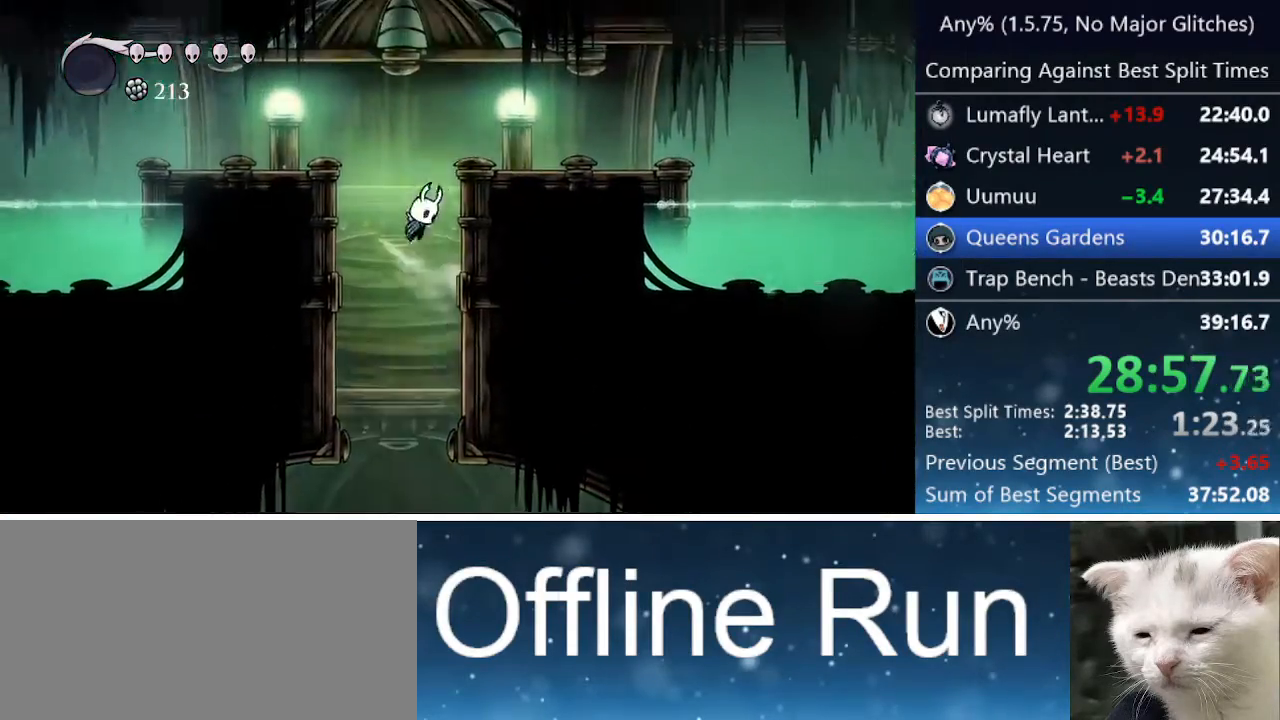
{"keys": ["right"], "events": [[317, "jump", "up"]]}
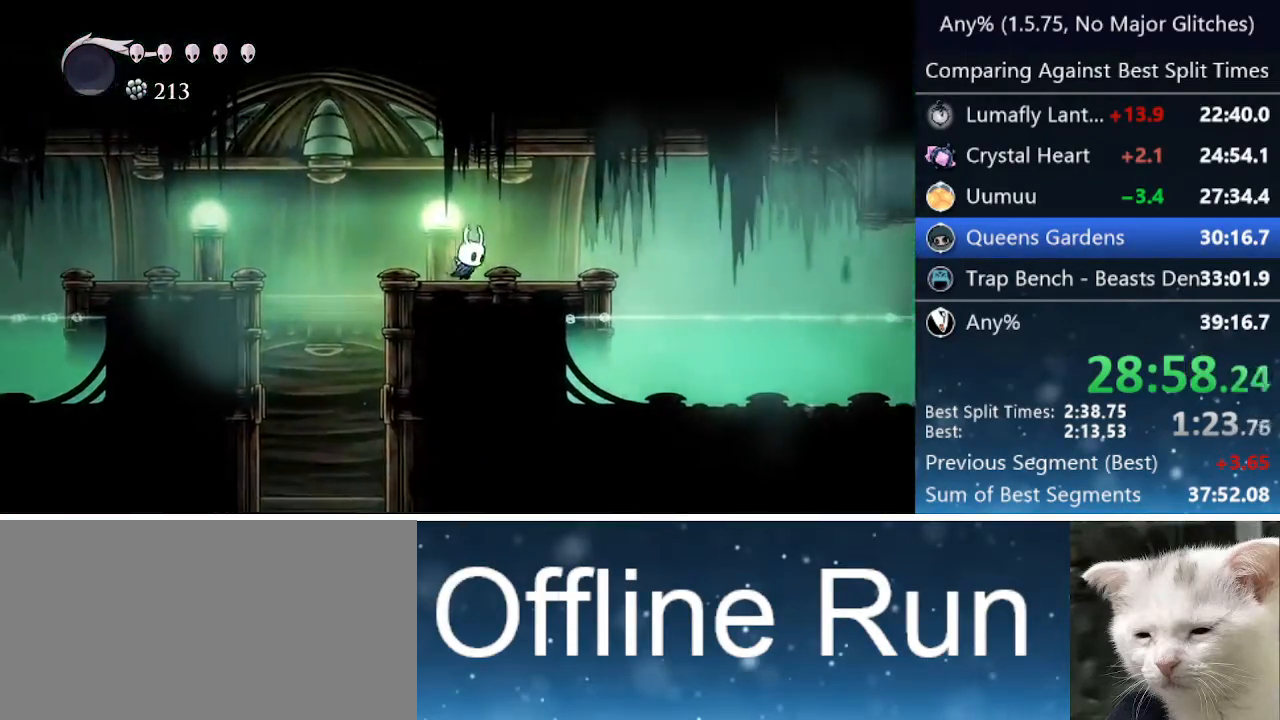
{"keys": ["cdash"], "events": [[250, "right", "up"], [333, "cdash", "down"]]}
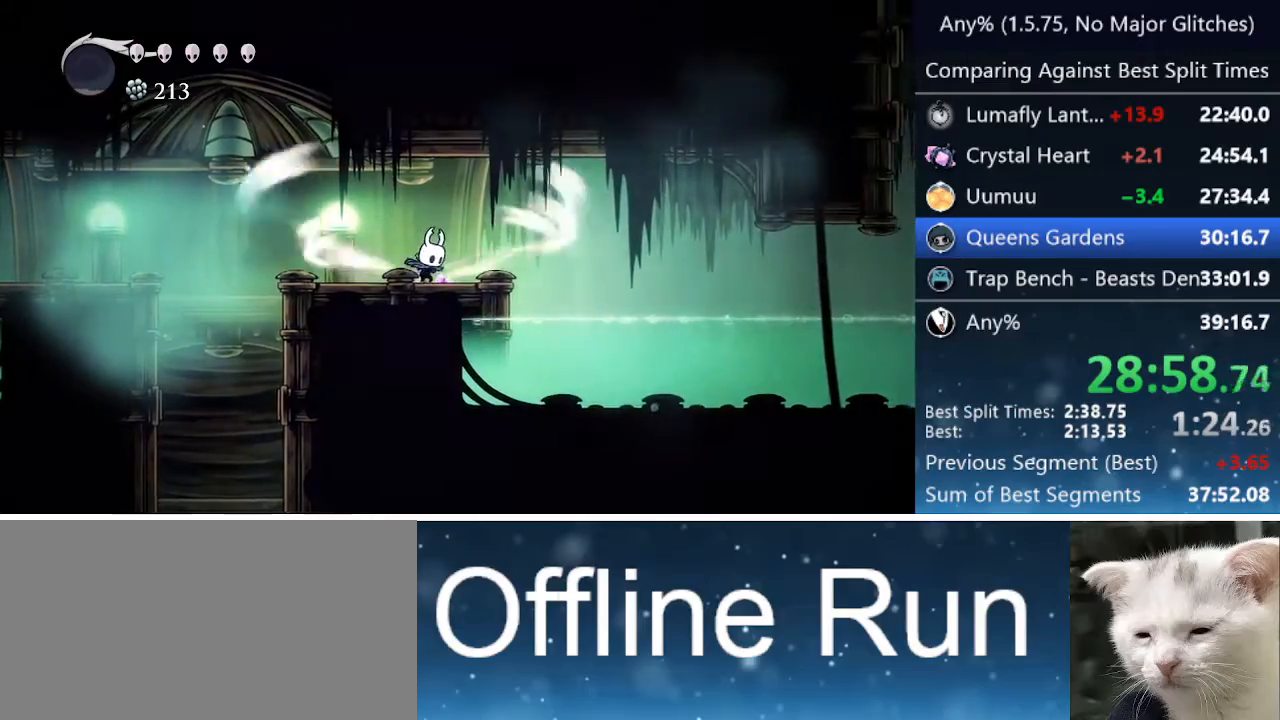
{"keys": ["cdash"], "events": []}
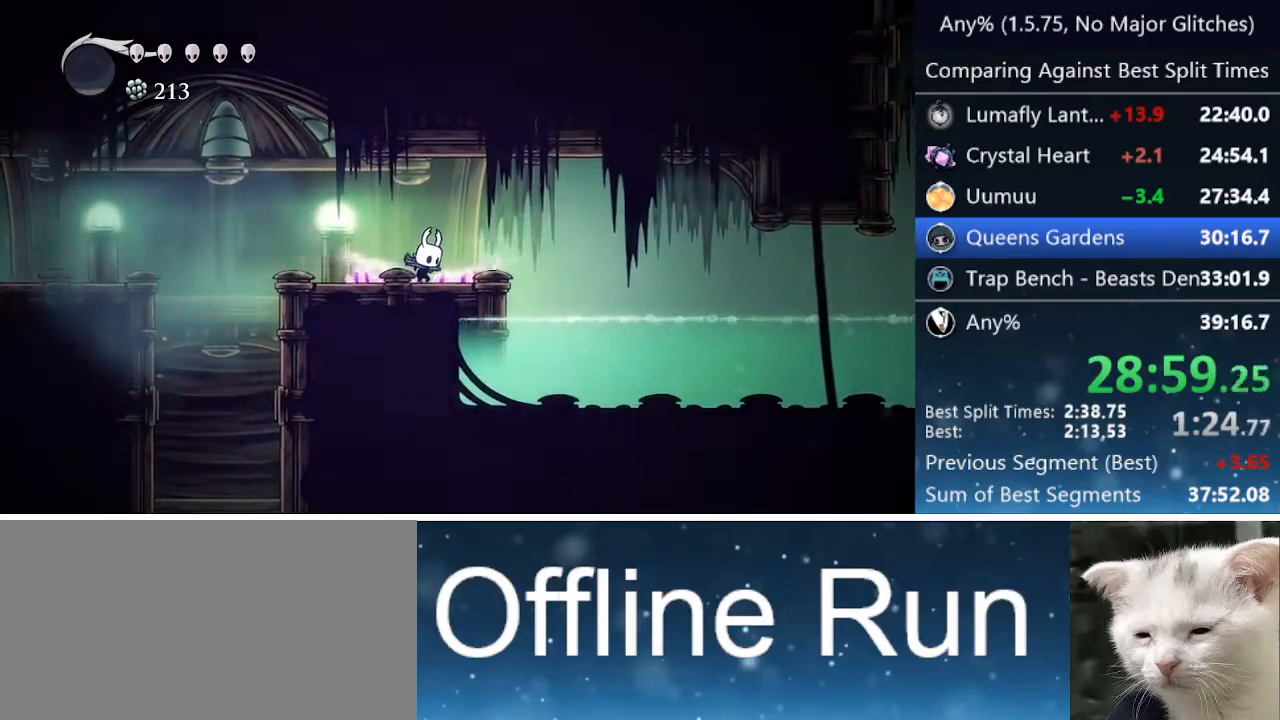
{"keys": ["right"], "events": [[233, "cdash", "up"], [233, "right", "down"]]}
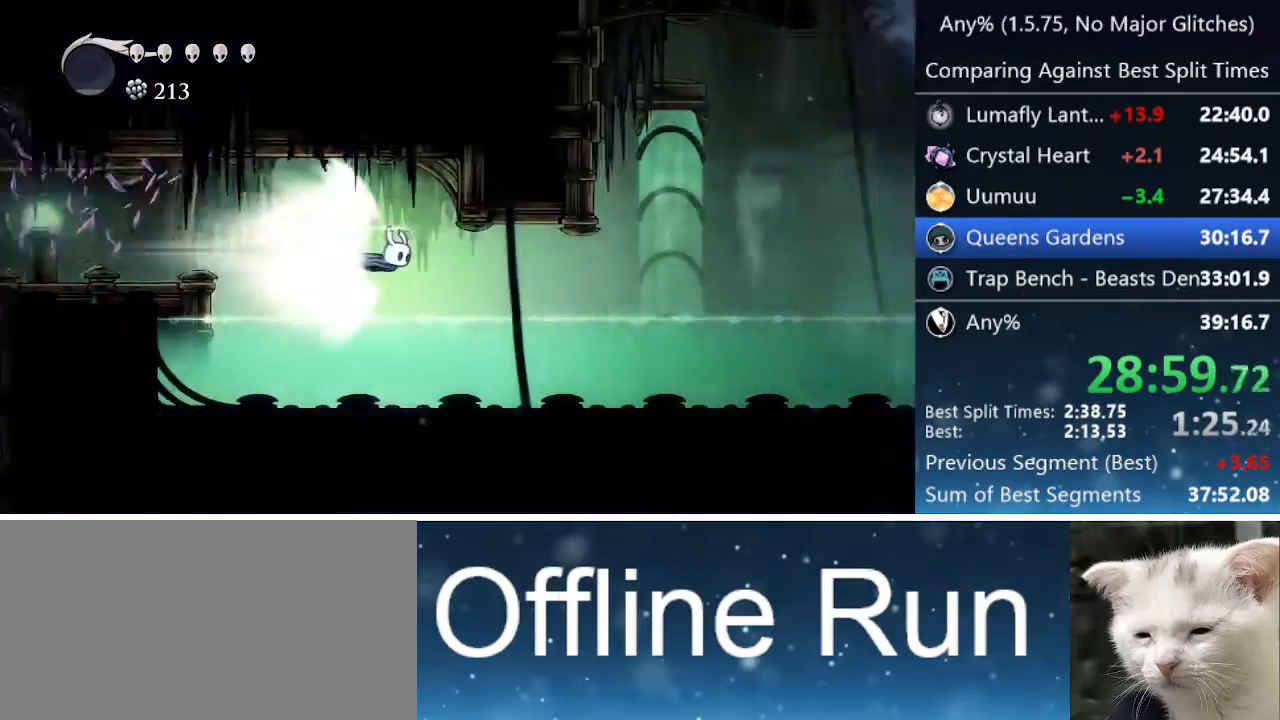
{"keys": ["right"], "events": []}
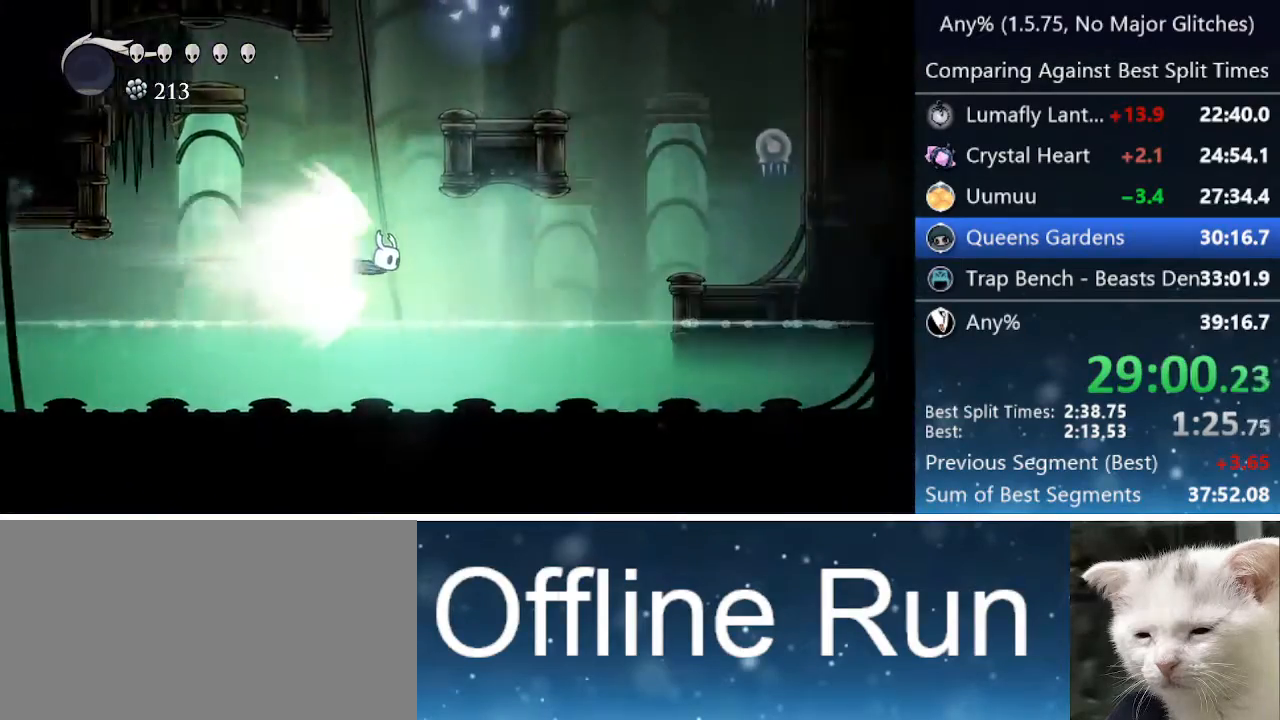
{"keys": [], "events": [[267, "jump", "down"], [350, "jump", "up"], [400, "right", "up"]]}
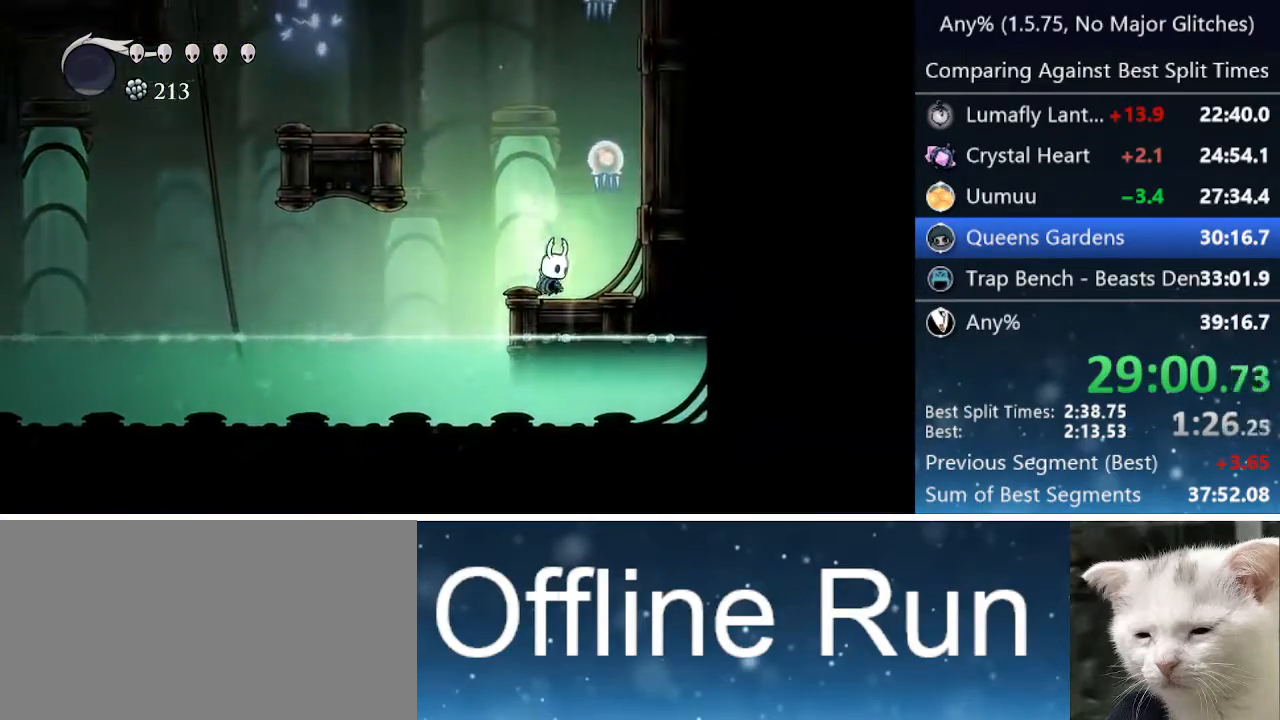
{"keys": ["left"], "events": [[467, "left", "down"]]}
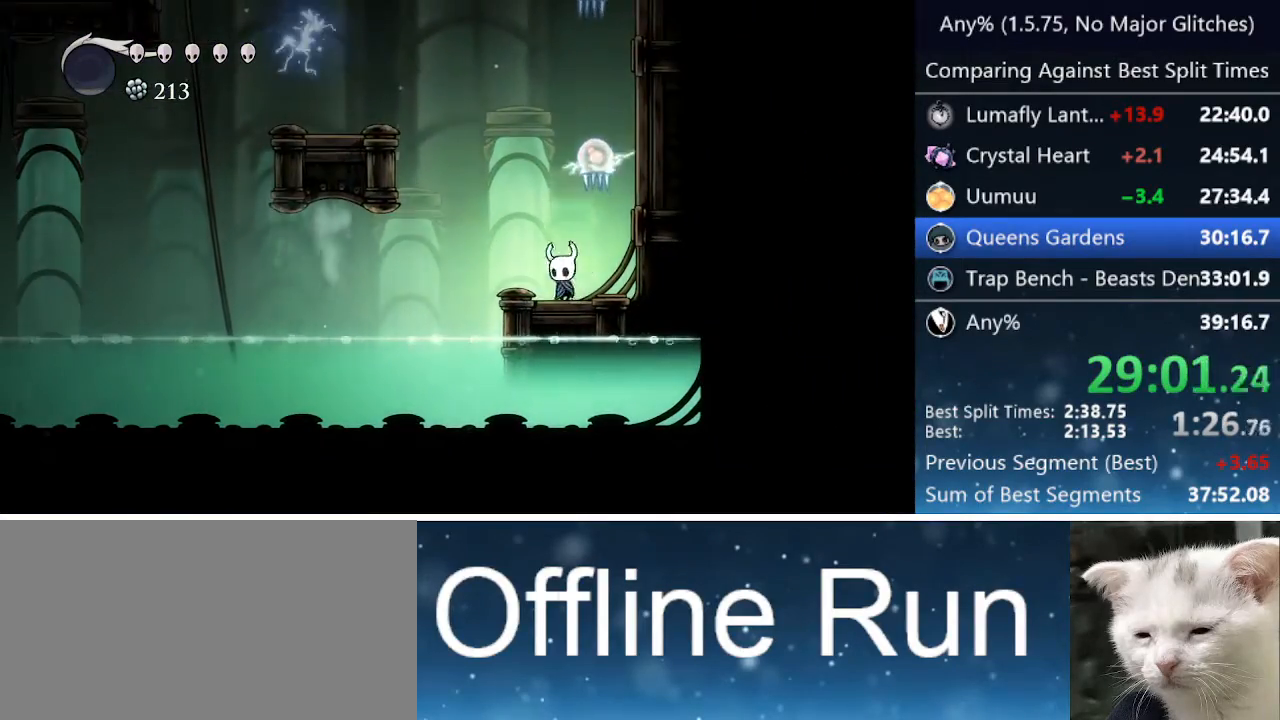
{"keys": ["jump", "left", "nail"], "events": [[150, "left", "up"], [200, "jump", "down"], [200, "right", "down"], [250, "nail", "down"], [300, "right", "up"], [400, "left", "down"]]}
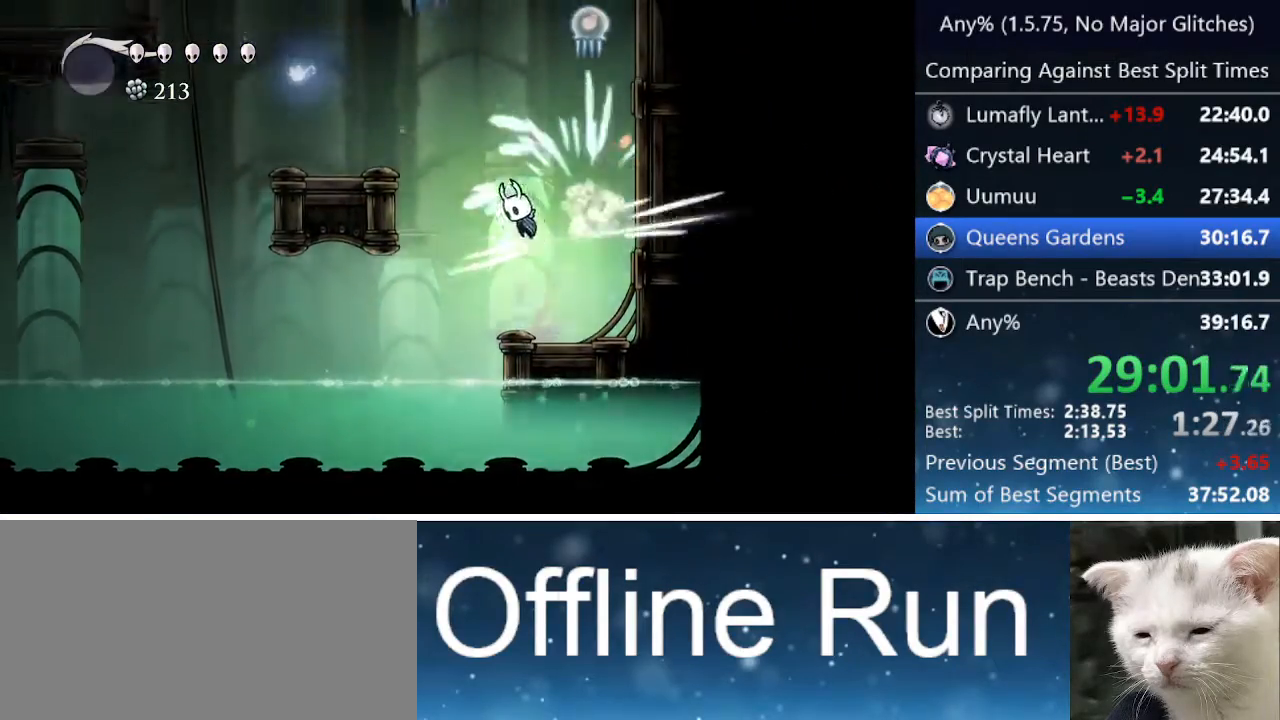
{"keys": ["left"], "events": [[417, "nail", "up"], [450, "jump", "up"]]}
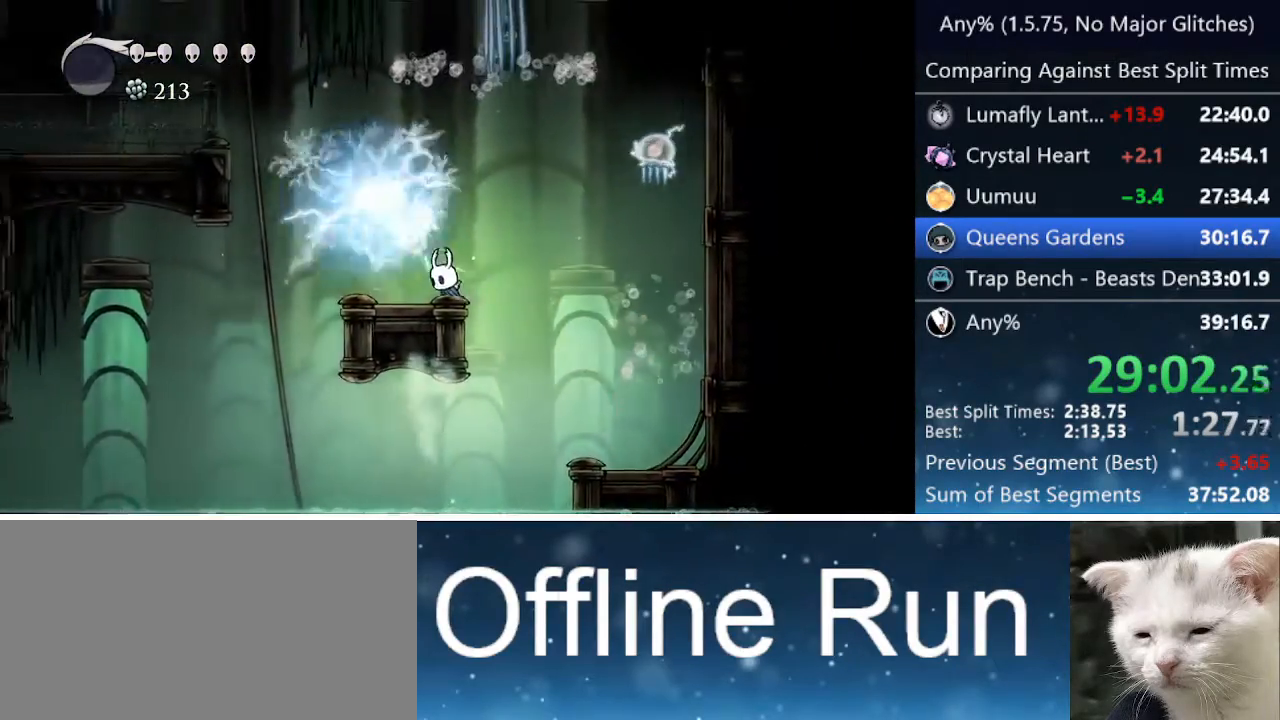
{"keys": ["jump", "left"], "events": [[50, "jump", "down"]]}
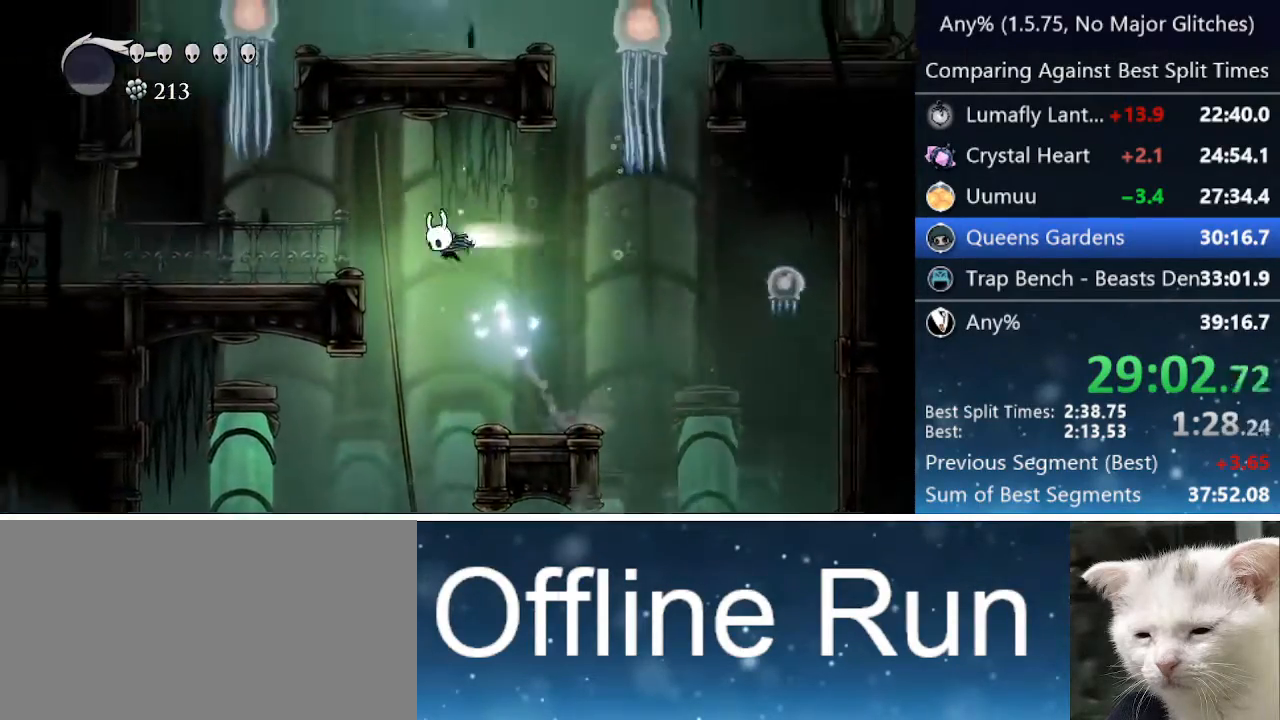
{"keys": ["left", "up"], "events": [[33, "dash", "down"], [83, "jump", "up"], [200, "dash", "up"], [250, "up", "down"], [300, "nail", "down"], [483, "nail", "up"]]}
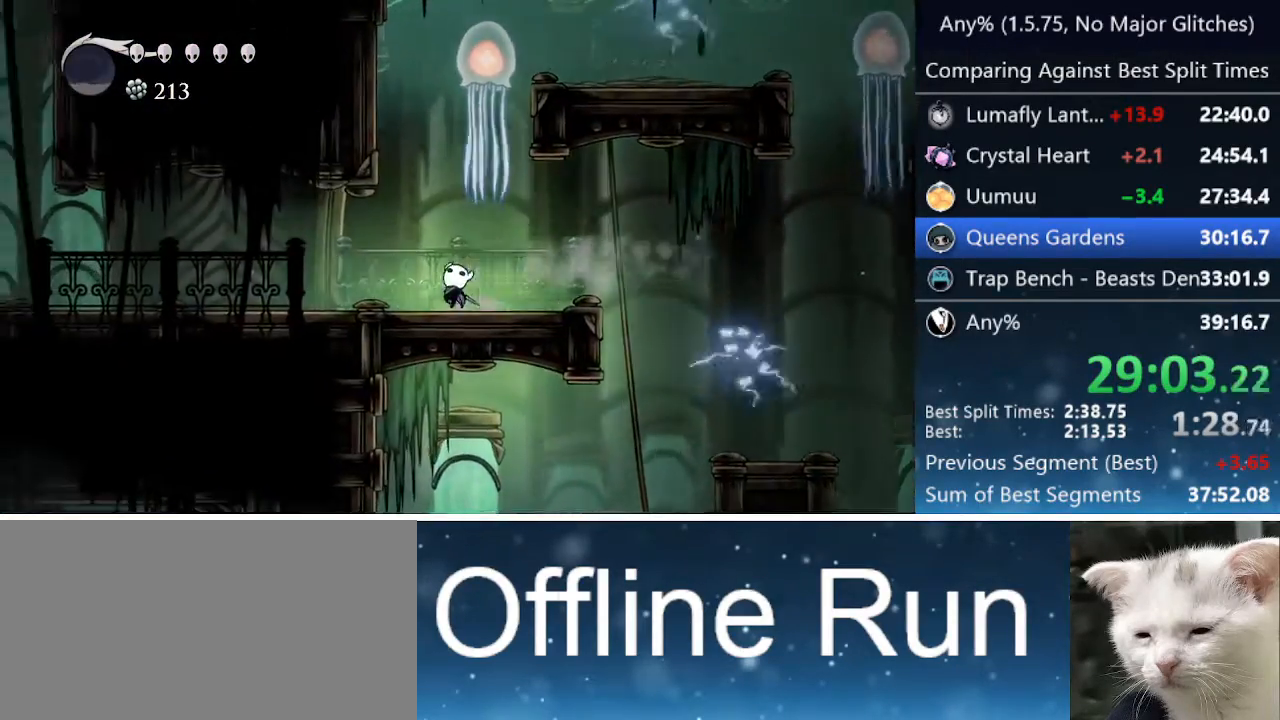
{"keys": ["left"], "events": [[33, "up", "up"], [233, "dash", "down"], [467, "dash", "up"]]}